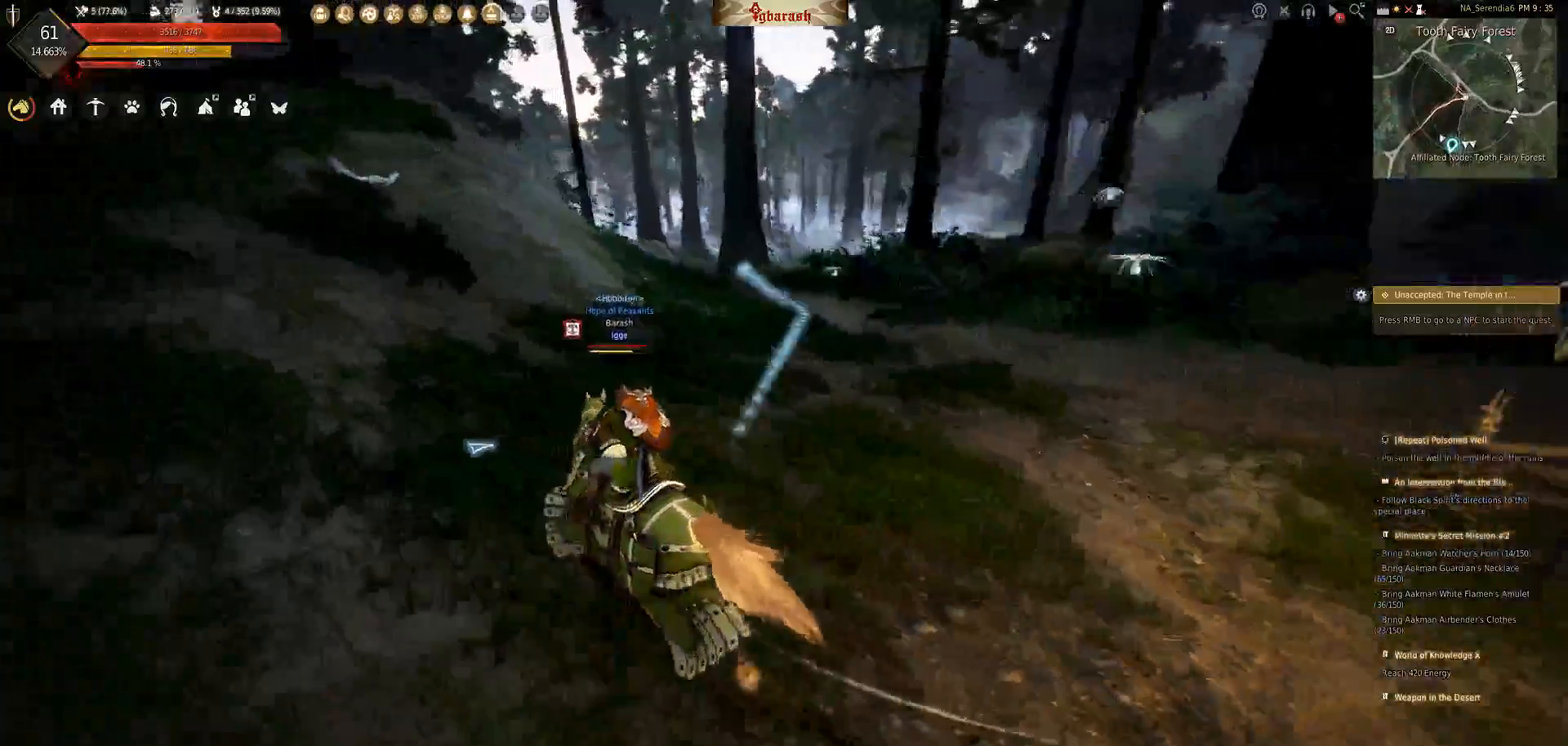
Gameplay with keyboard and mouse; each line is a JSON object with the keys and mouse buttons held at the frame after it. "events" lists presses ("down") and releases ("up") of ".", "/", "0", "1", "2", "3", "4", "5", "6", "7", "8", "9", "a", "alt_l", "alt_r", "b", "backslash", "backspace", "c", "caps_lock", "comma", "ctrl_l", "ctrl_r", "d", "down", "e", "equals", "escape", "f", "f1", "f10", "f11", "f12", "f2", "f3", "f4", "f5", "f6", "f7", "f8", "f9", "g", "h", "i", "j", "k", "l", "lbracket", "left", "m", "minus", "n", "o", "p", "q", "quote", "r", "rbracket", "return", "right", "s", "semicolon", "shift_l", "shift_r", "space", "super_l", "super_r", "t", "tab", "tilde", "u", "up", "v", "w", "x", "y", "z", "mouse_left", "mouse_wheel" and "mouse_right" between this image and that frame as [ms after this image, input, new state], when the widget could be followed in between. "mouse_left", "mouse_wheel", "mouse_right" = the "left", "wheel", "right" buttons of the "mouse" list. No other keys are recorded. "wheel" means that the mouse wheel is clicked or scrolled. Mouse movement is not recorded.
{"keys": ["shift_l", "w"], "mouse": [], "events": [[117, "w", "down"], [267, "shift_l", "down"]]}
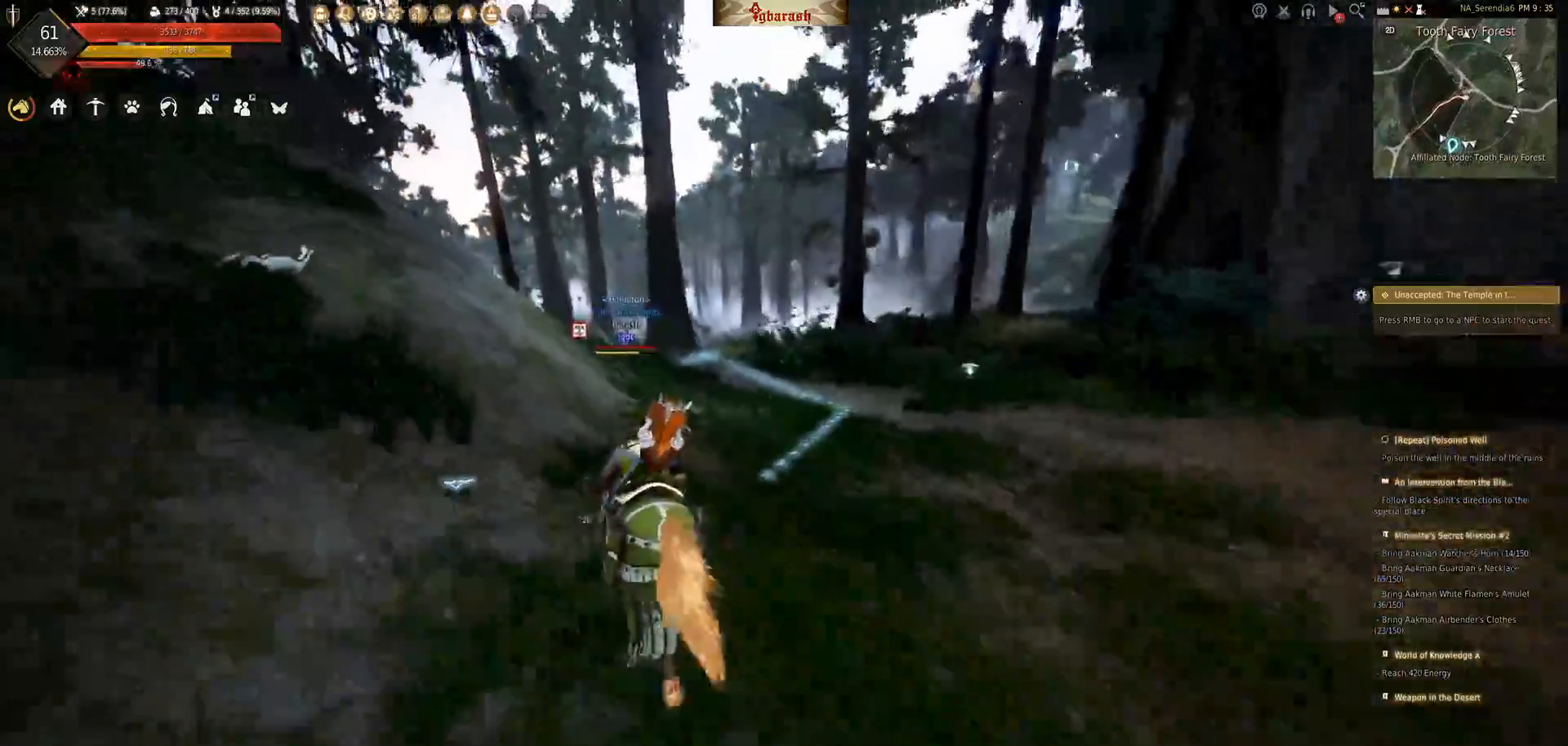
{"keys": ["shift_l", "w"], "mouse": [], "events": []}
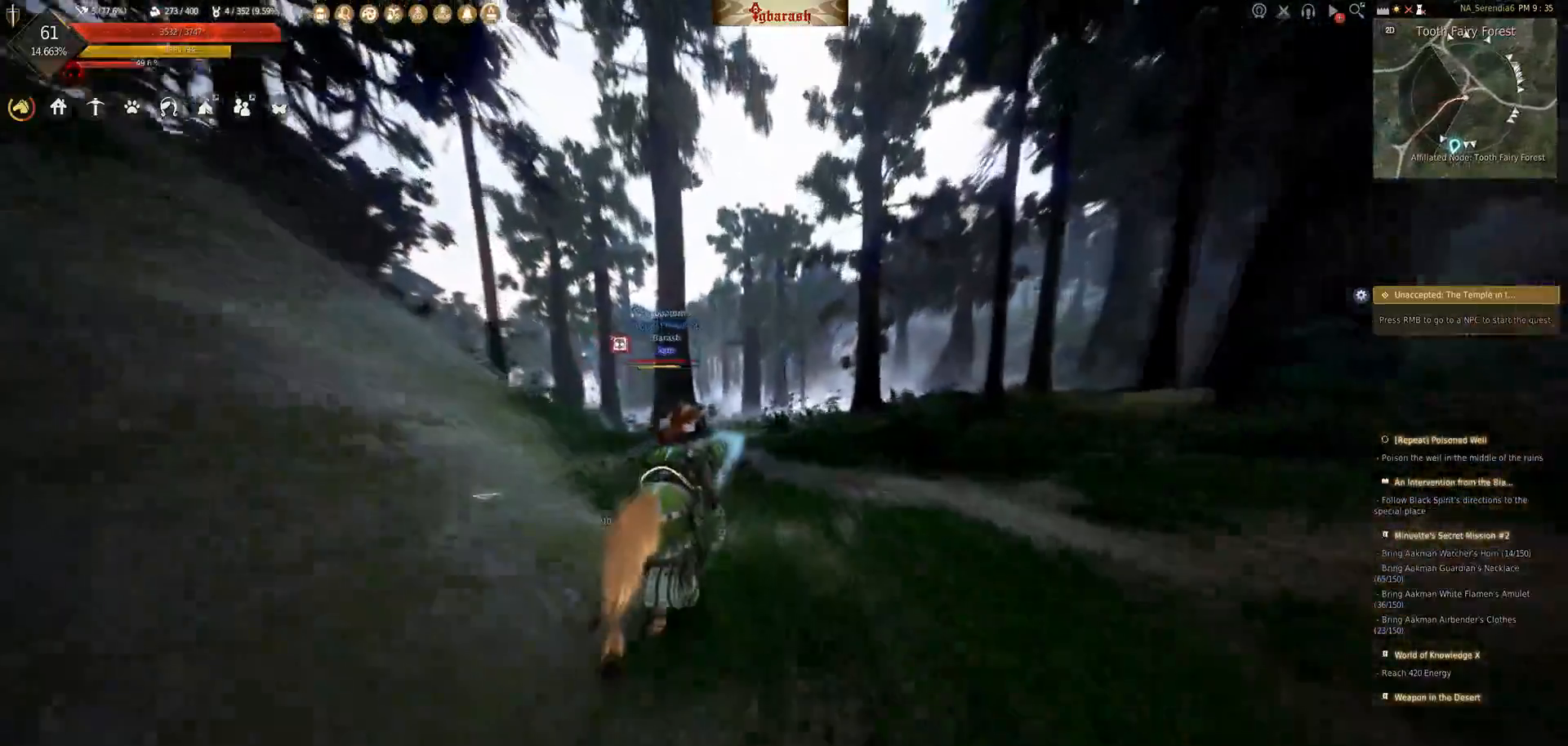
{"keys": ["shift_l", "w"], "mouse": [], "events": []}
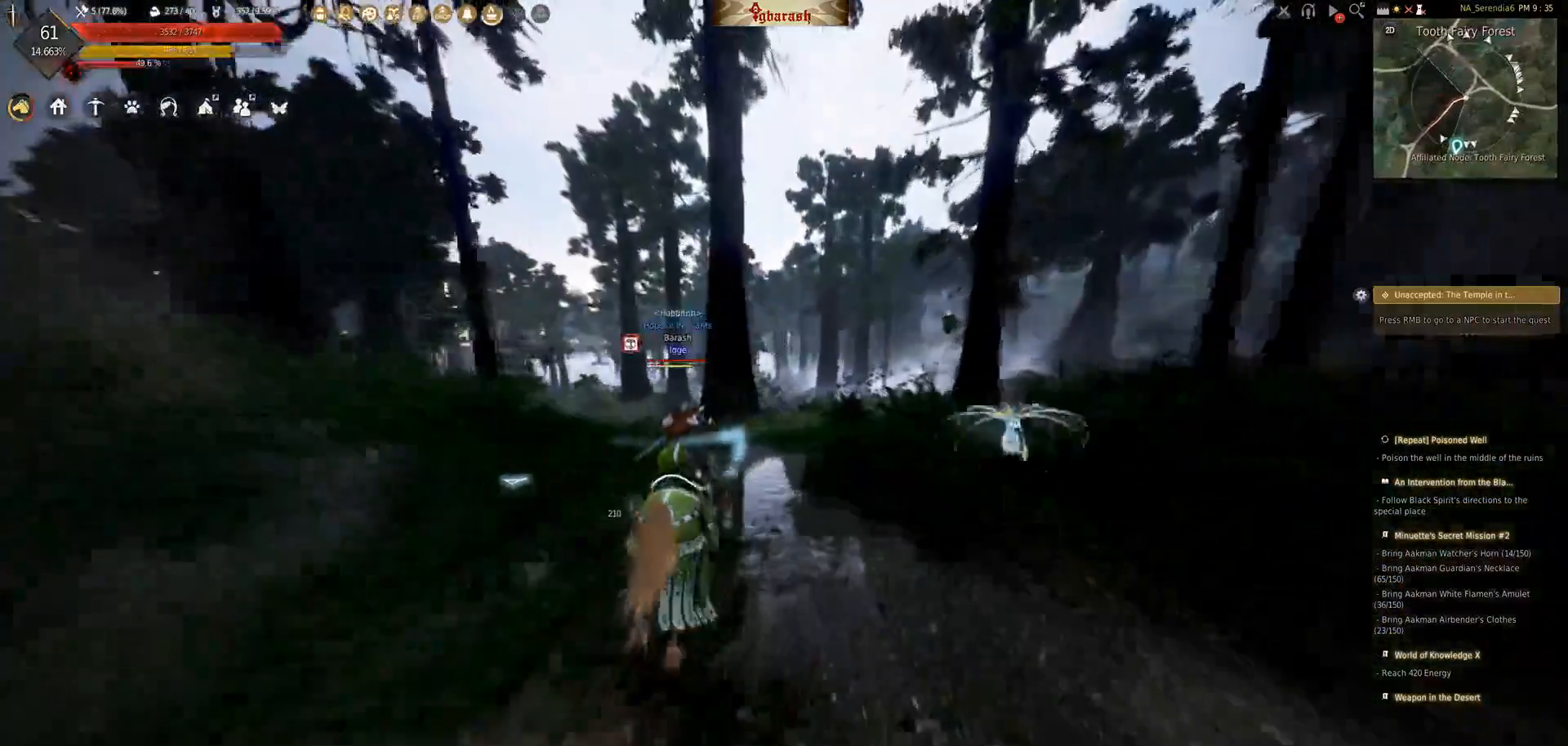
{"keys": ["shift_l", "w"], "mouse": [], "events": []}
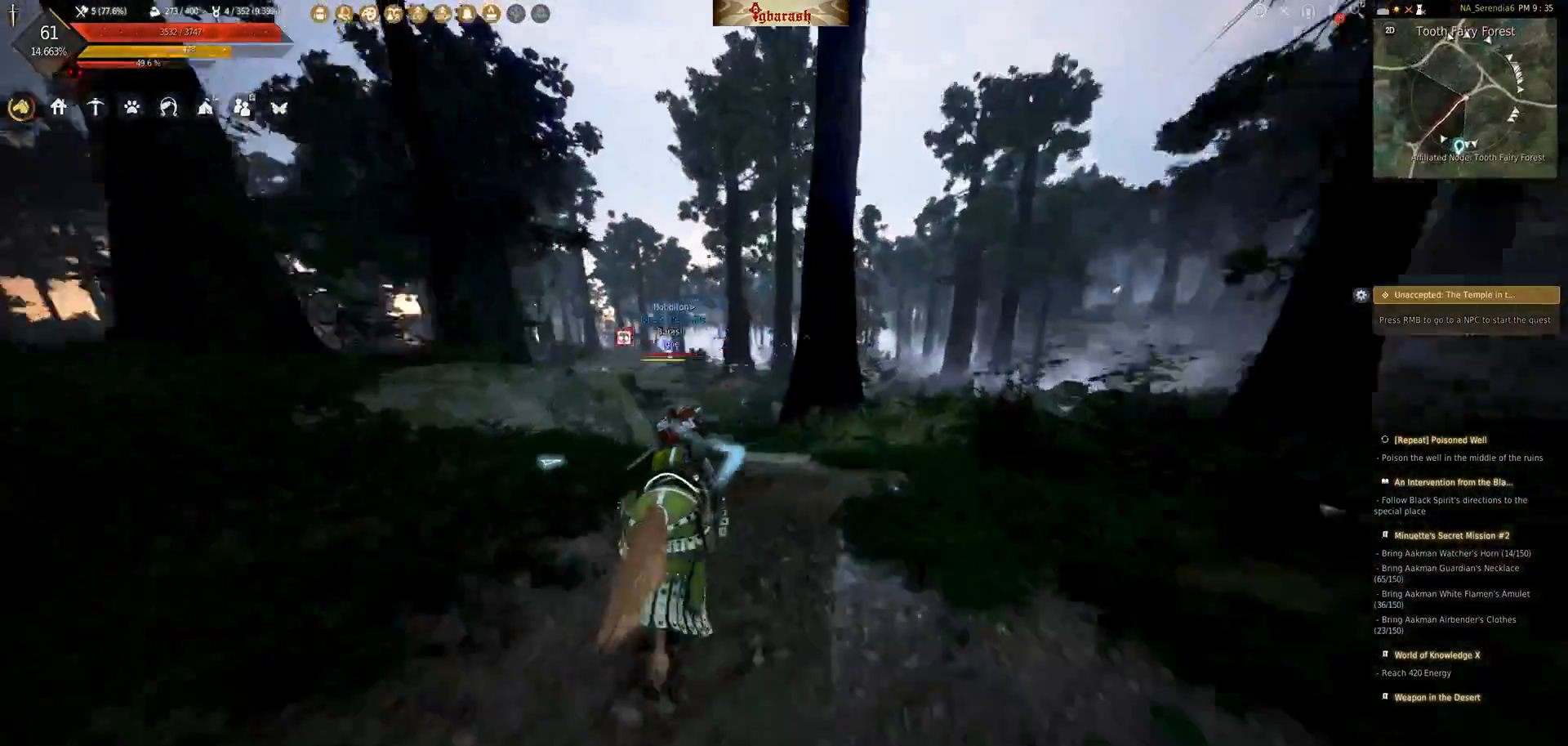
{"keys": ["shift_l", "w"], "mouse": [], "events": []}
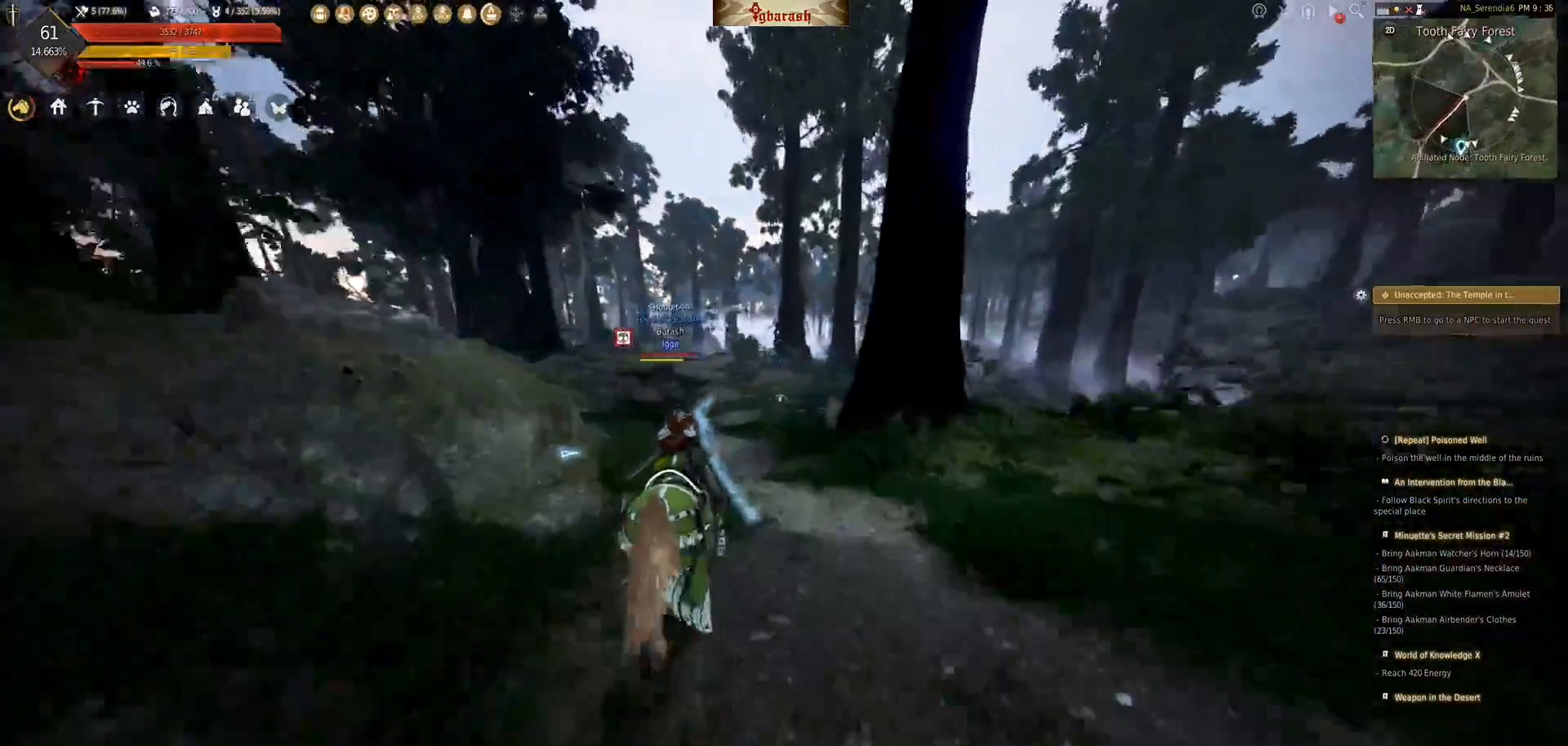
{"keys": [], "mouse": [], "events": [[300, "shift_l", "up"], [433, "w", "up"]]}
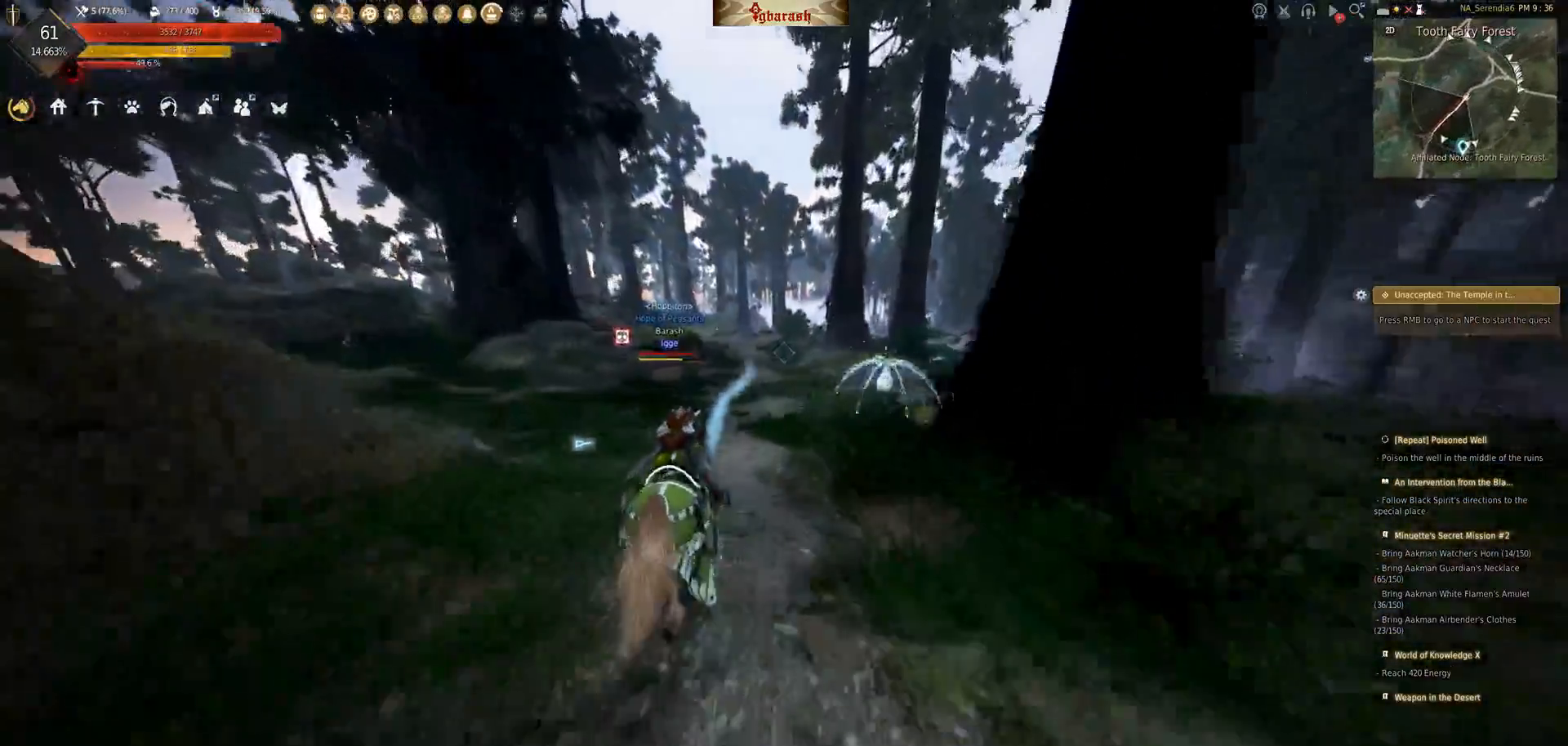
{"keys": [], "mouse": [], "events": []}
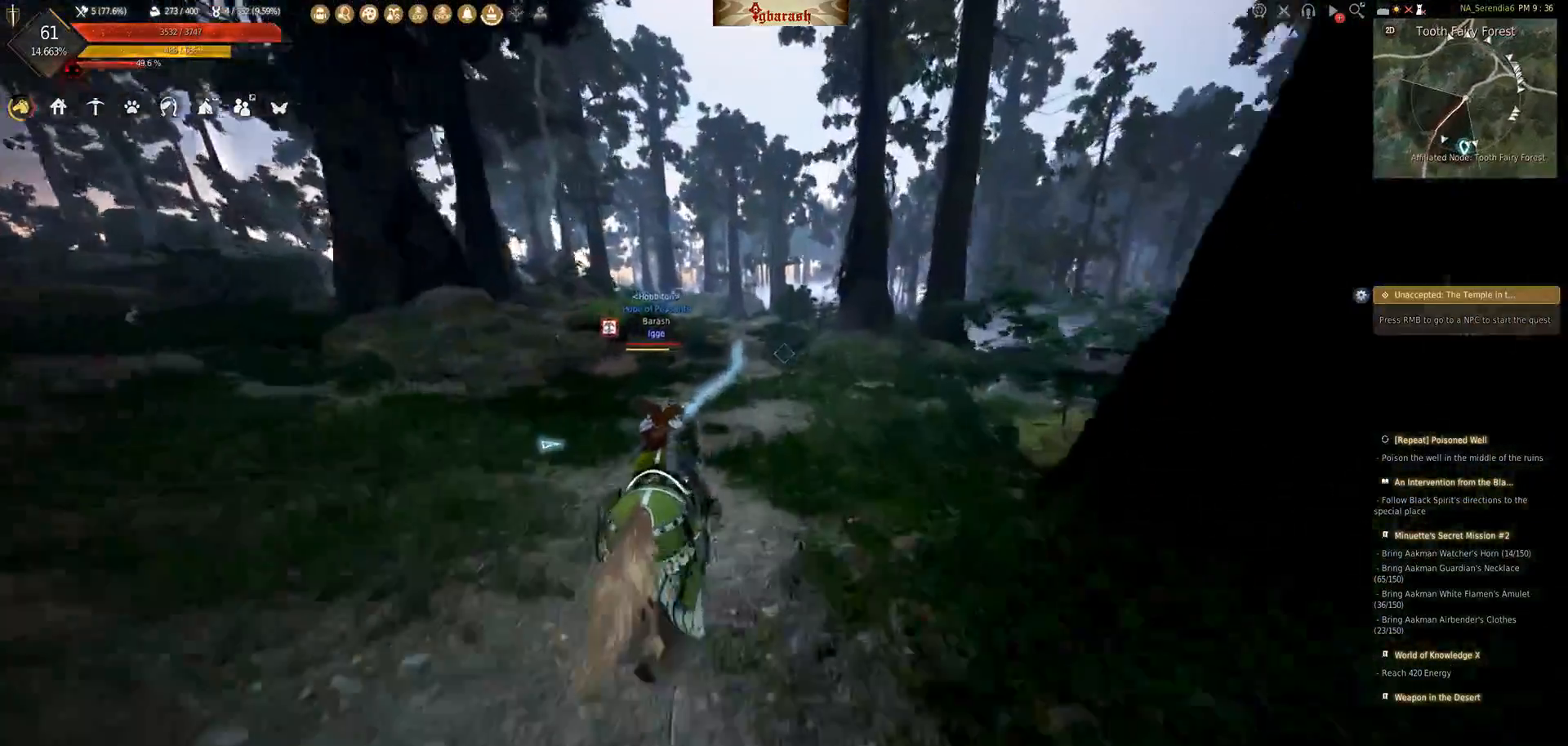
{"keys": [], "mouse": [], "events": [[283, "t", "down"], [450, "t", "up"]]}
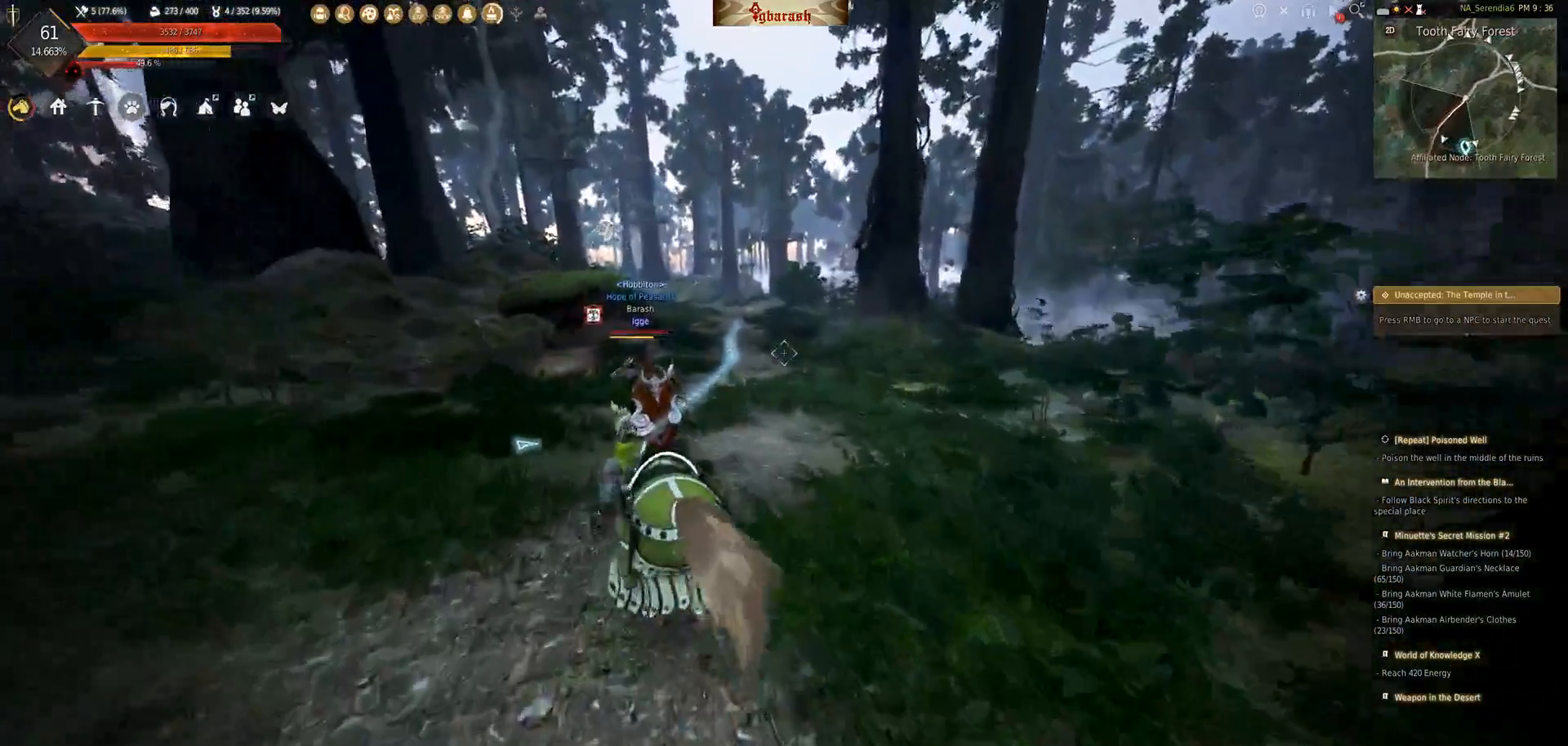
{"keys": ["t"], "mouse": [], "events": [[217, "t", "down"], [300, "t", "up"], [433, "t", "down"]]}
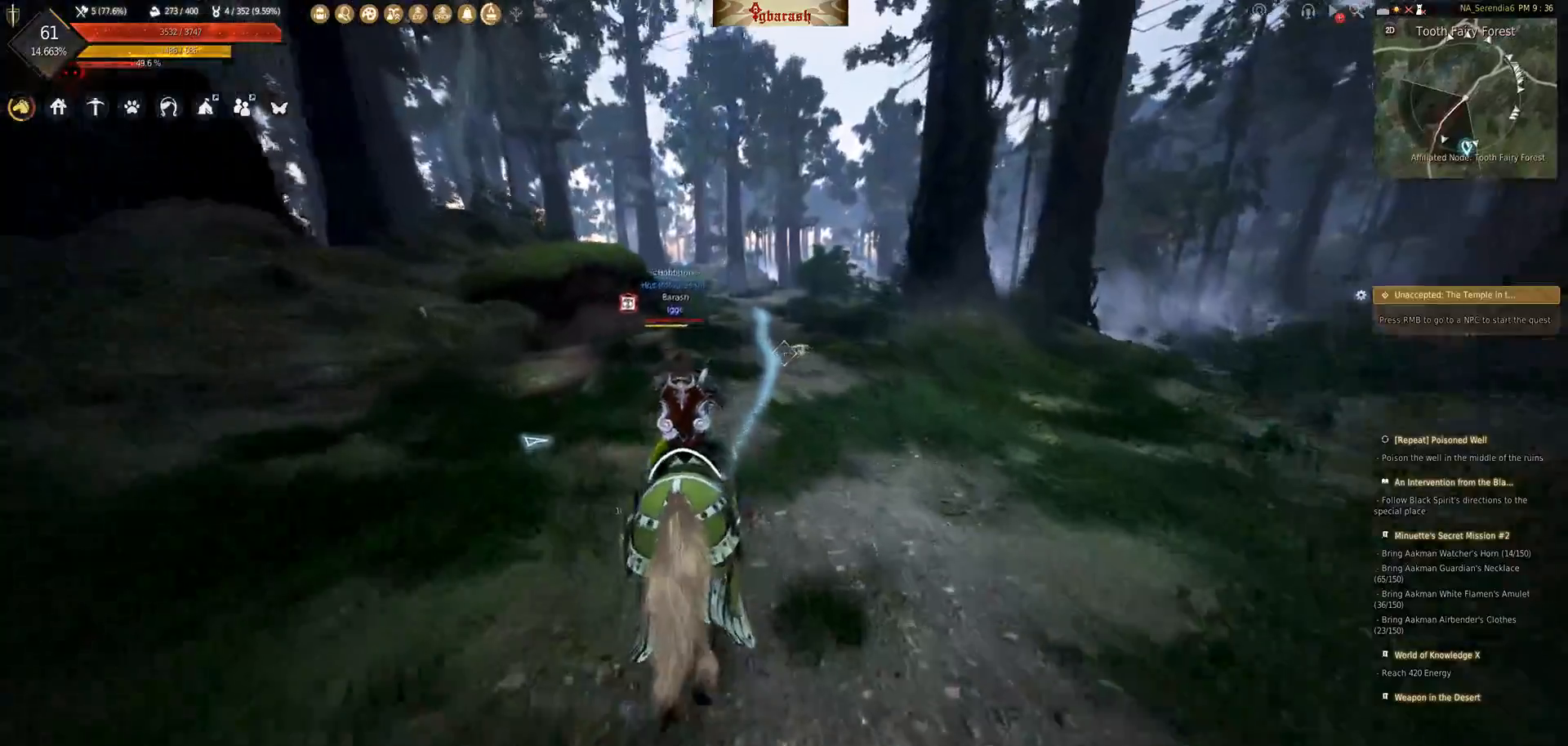
{"keys": [], "mouse": [], "events": [[67, "t", "up"]]}
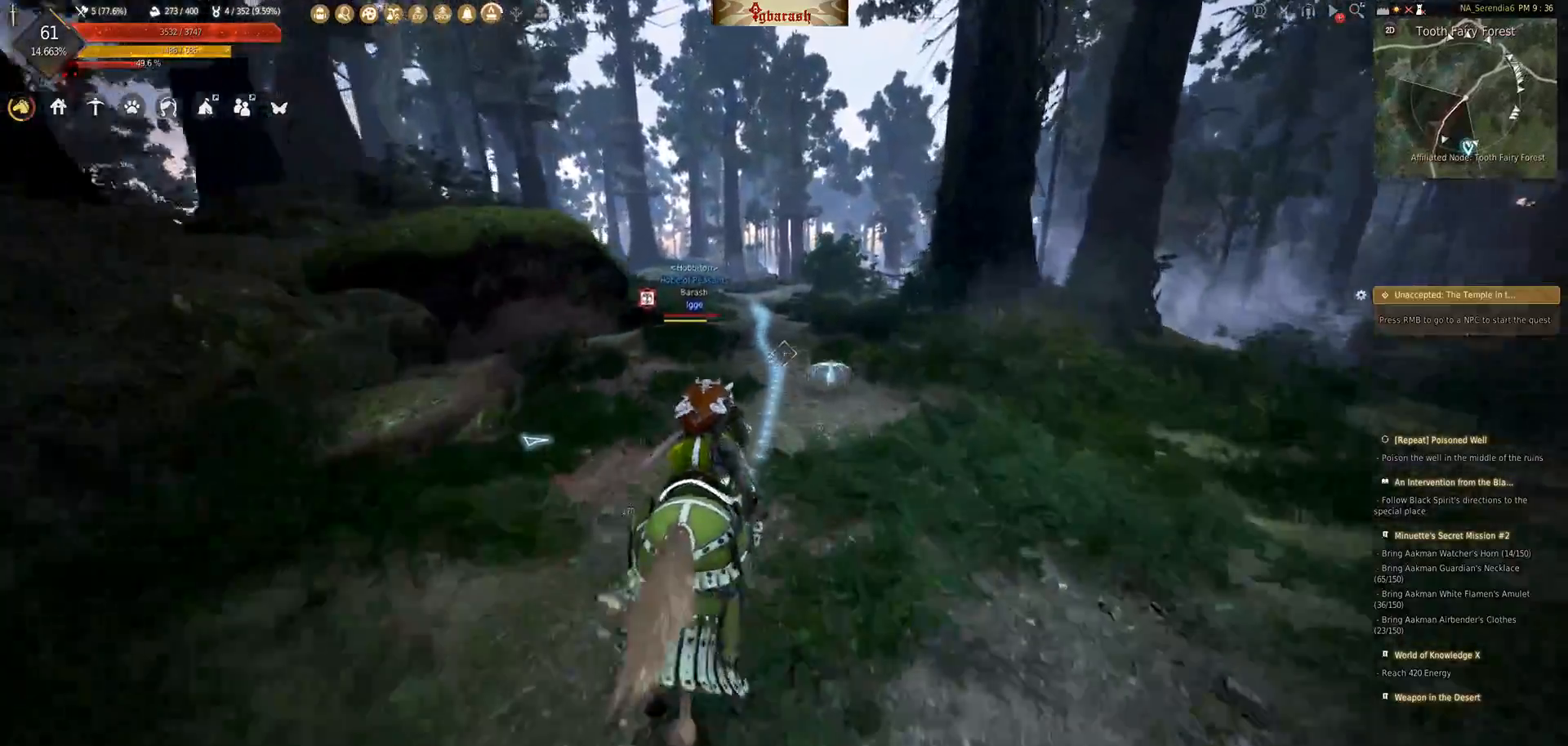
{"keys": [], "mouse": [], "events": []}
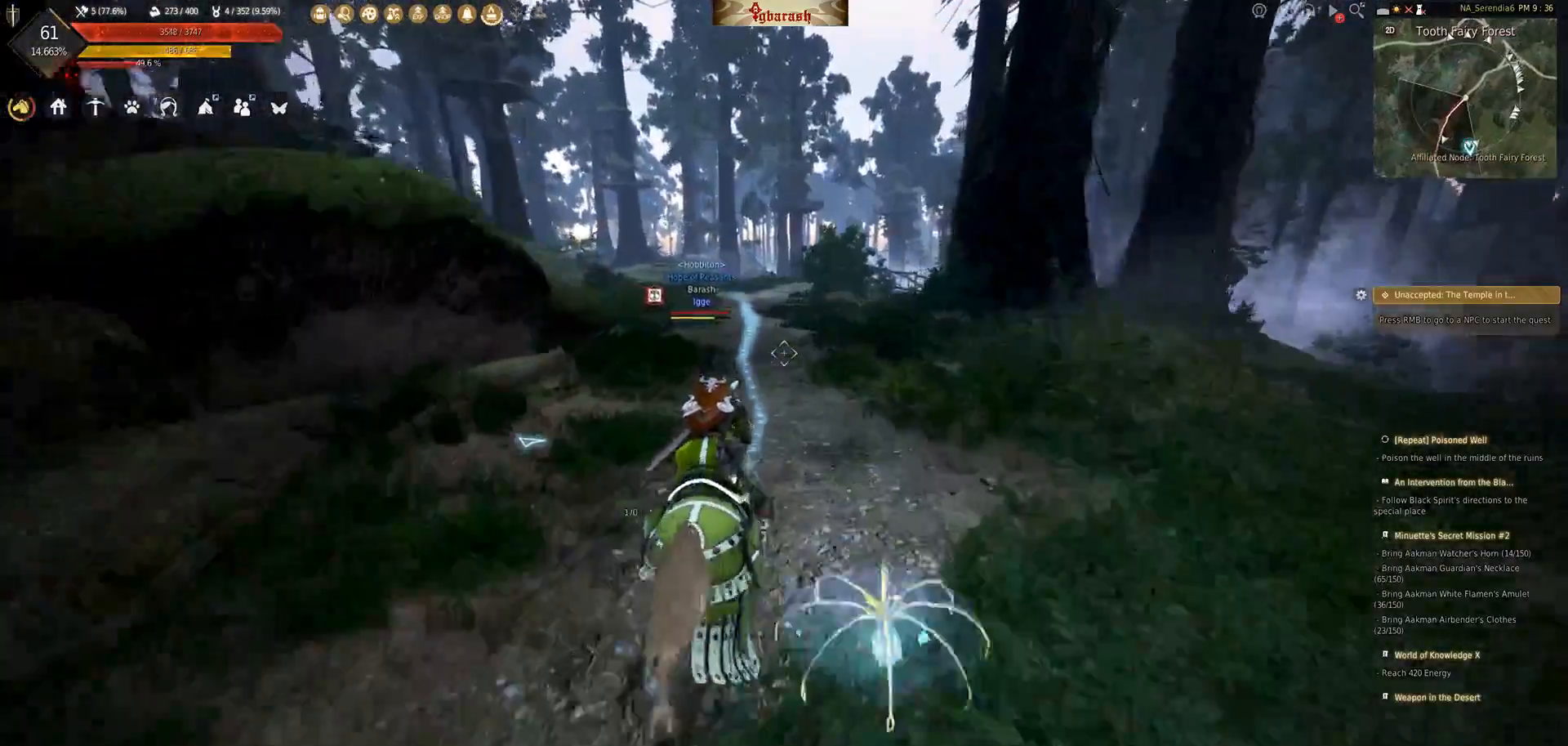
{"keys": [], "mouse": [], "events": []}
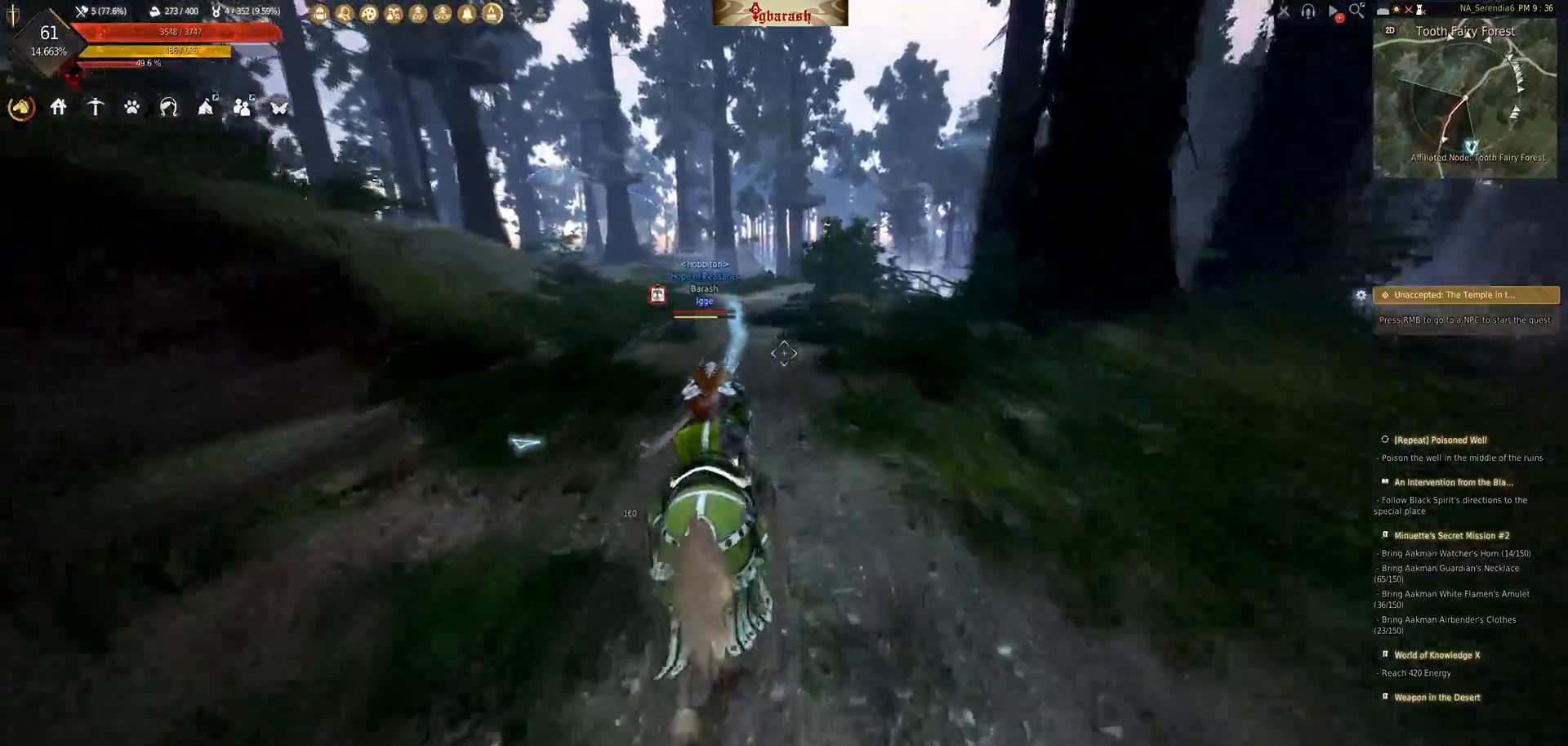
{"keys": [], "mouse": [], "events": []}
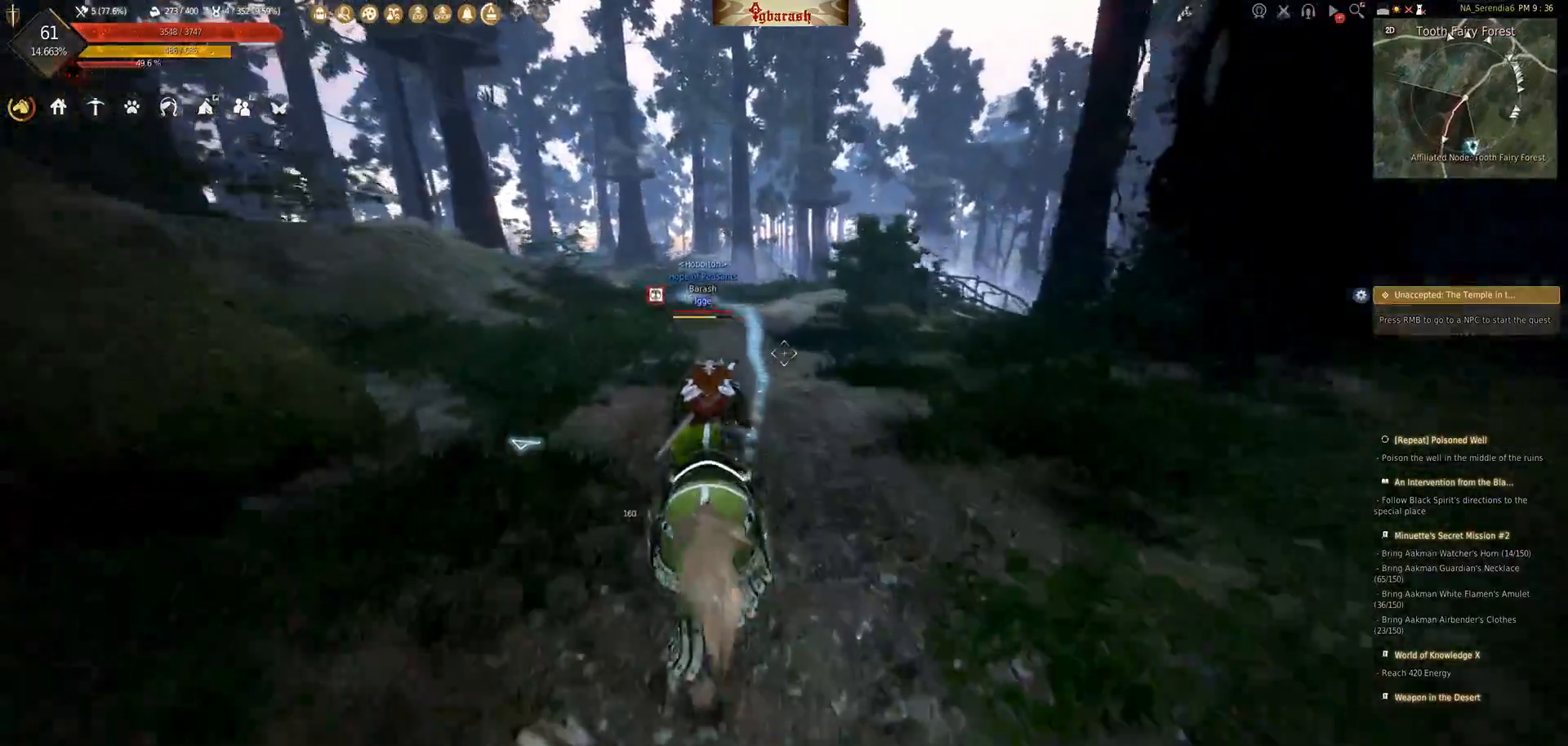
{"keys": ["shift_l", "w"], "mouse": [], "events": [[267, "w", "down"], [450, "shift_l", "down"]]}
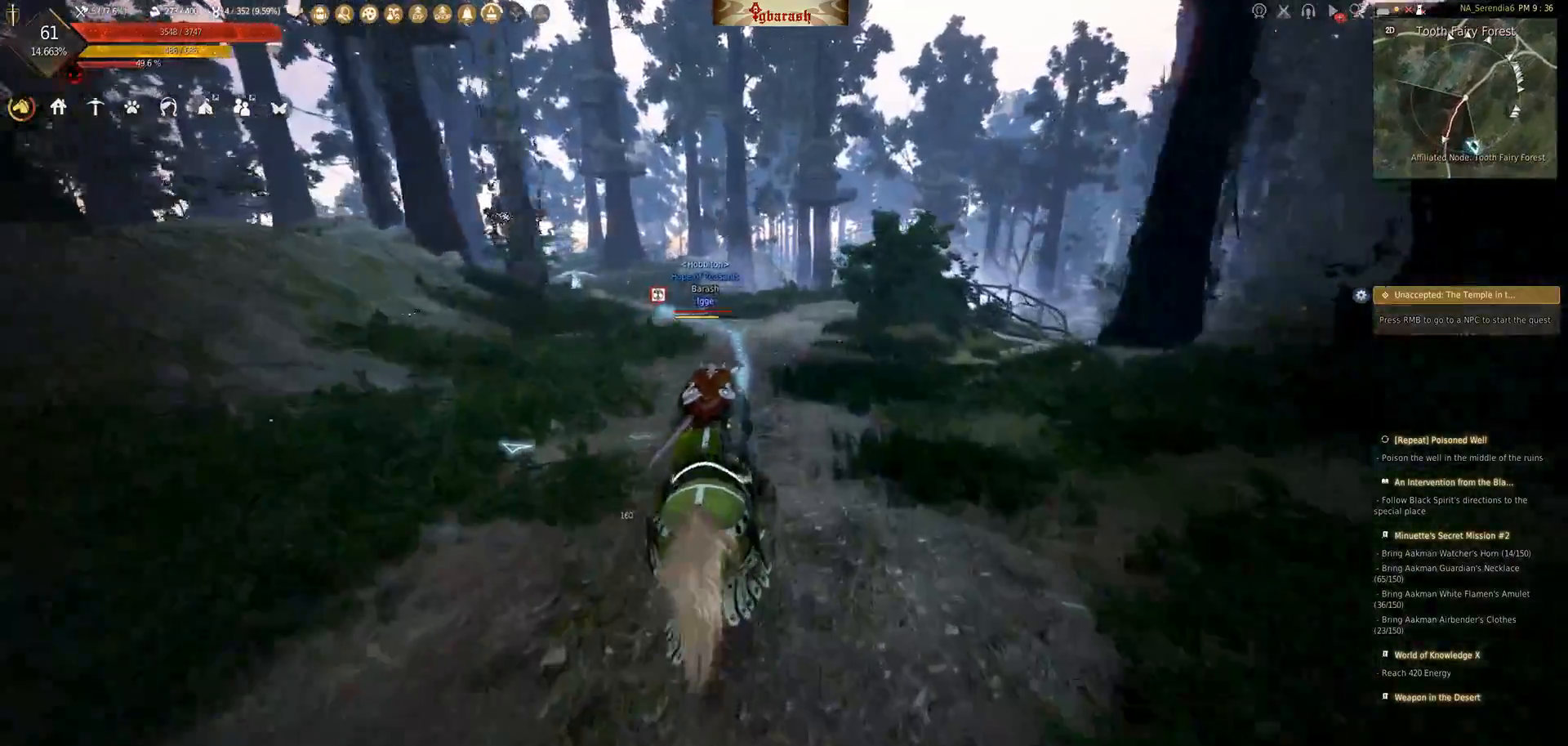
{"keys": ["shift_l", "w"], "mouse": [], "events": []}
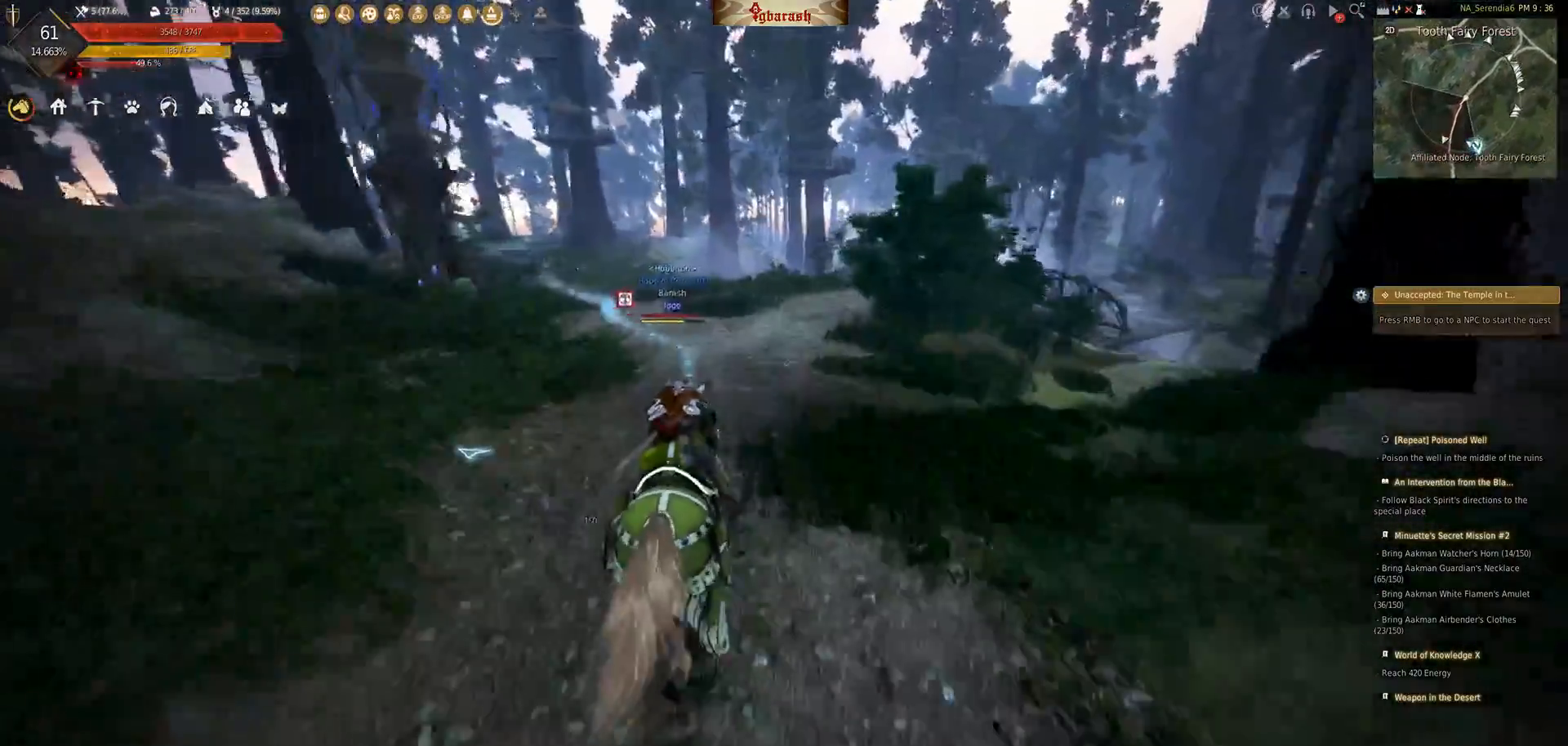
{"keys": ["shift_l", "w"], "mouse": [], "events": []}
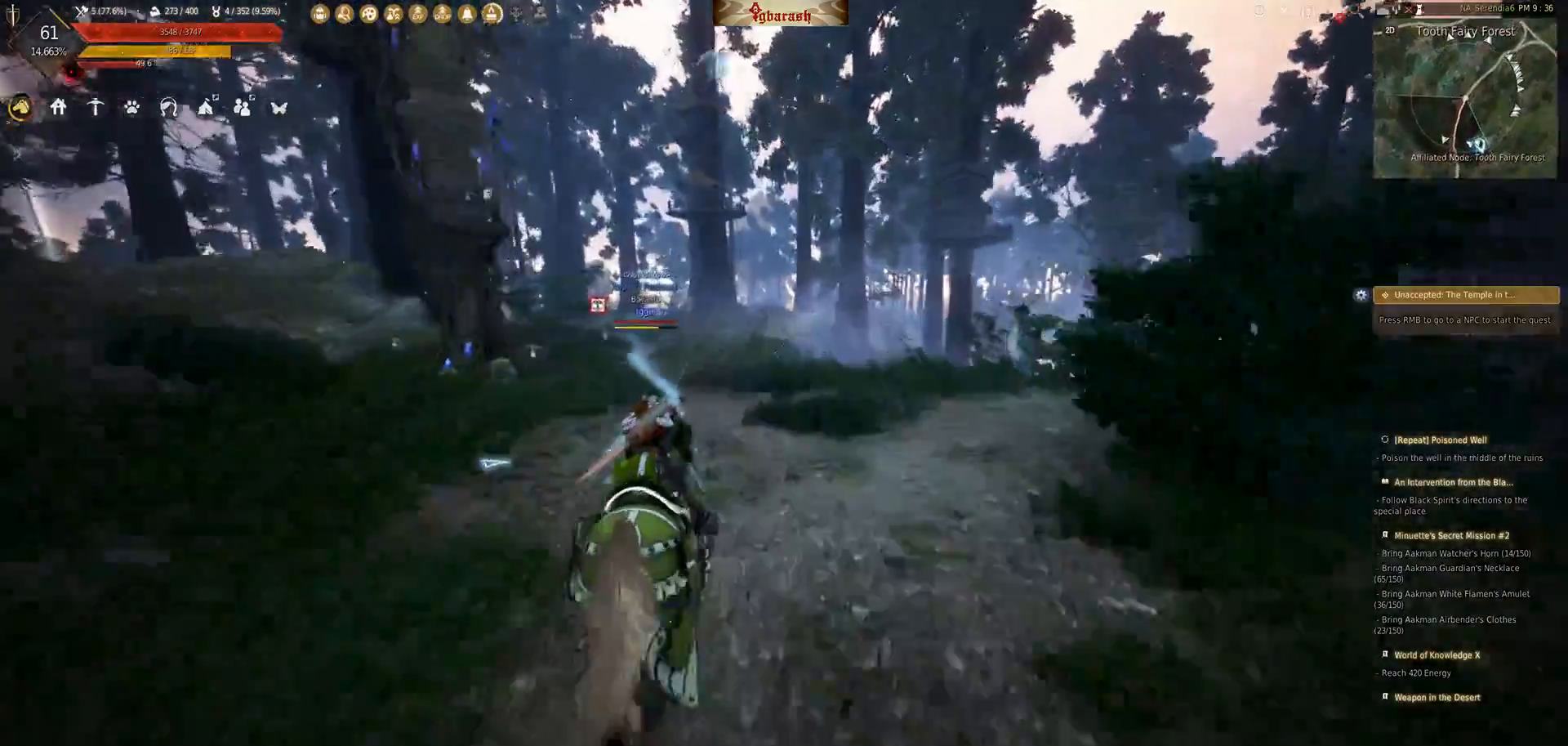
{"keys": ["a", "shift_l", "w"], "mouse": [], "events": [[417, "a", "down"]]}
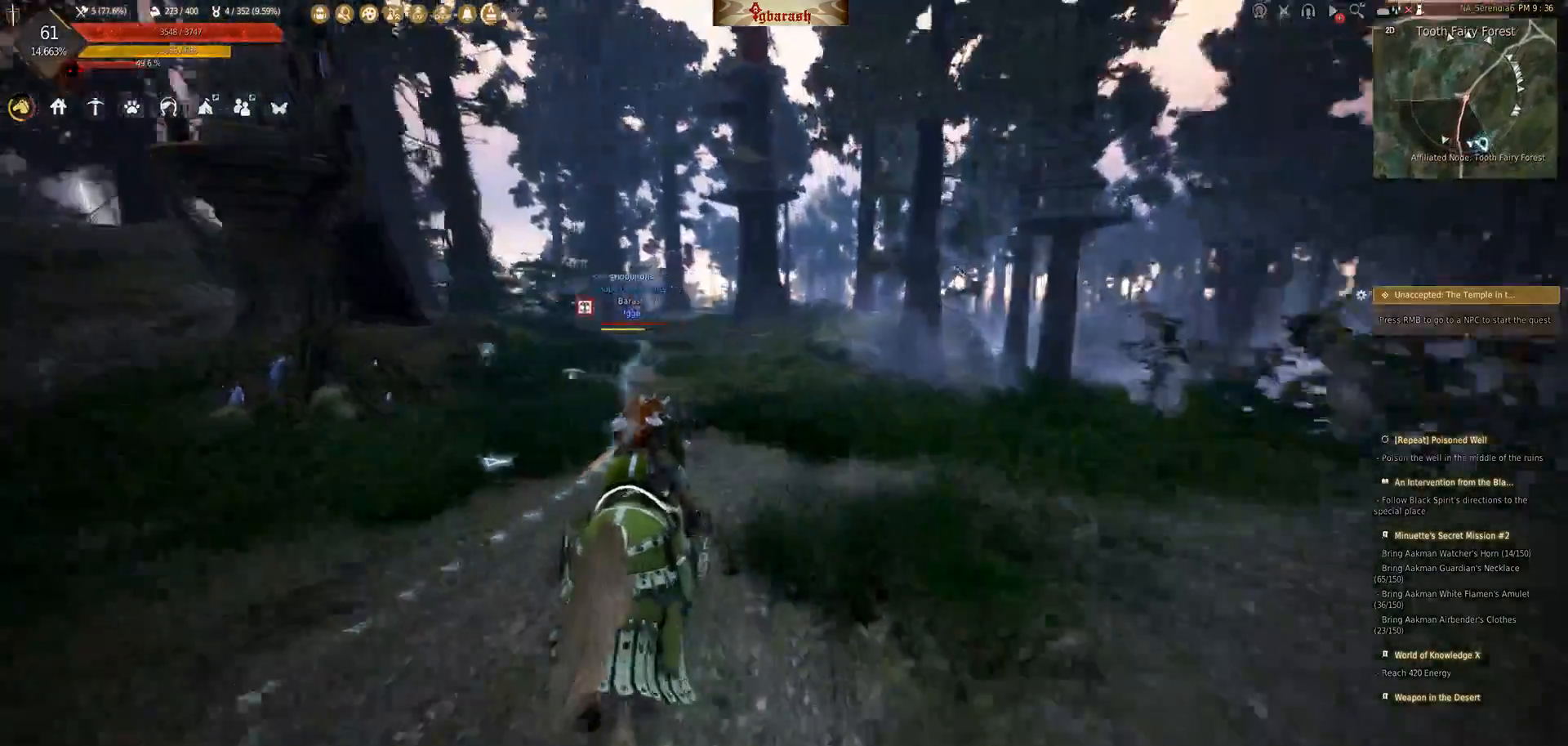
{"keys": ["shift_l", "w"], "mouse": [], "events": [[100, "a", "up"]]}
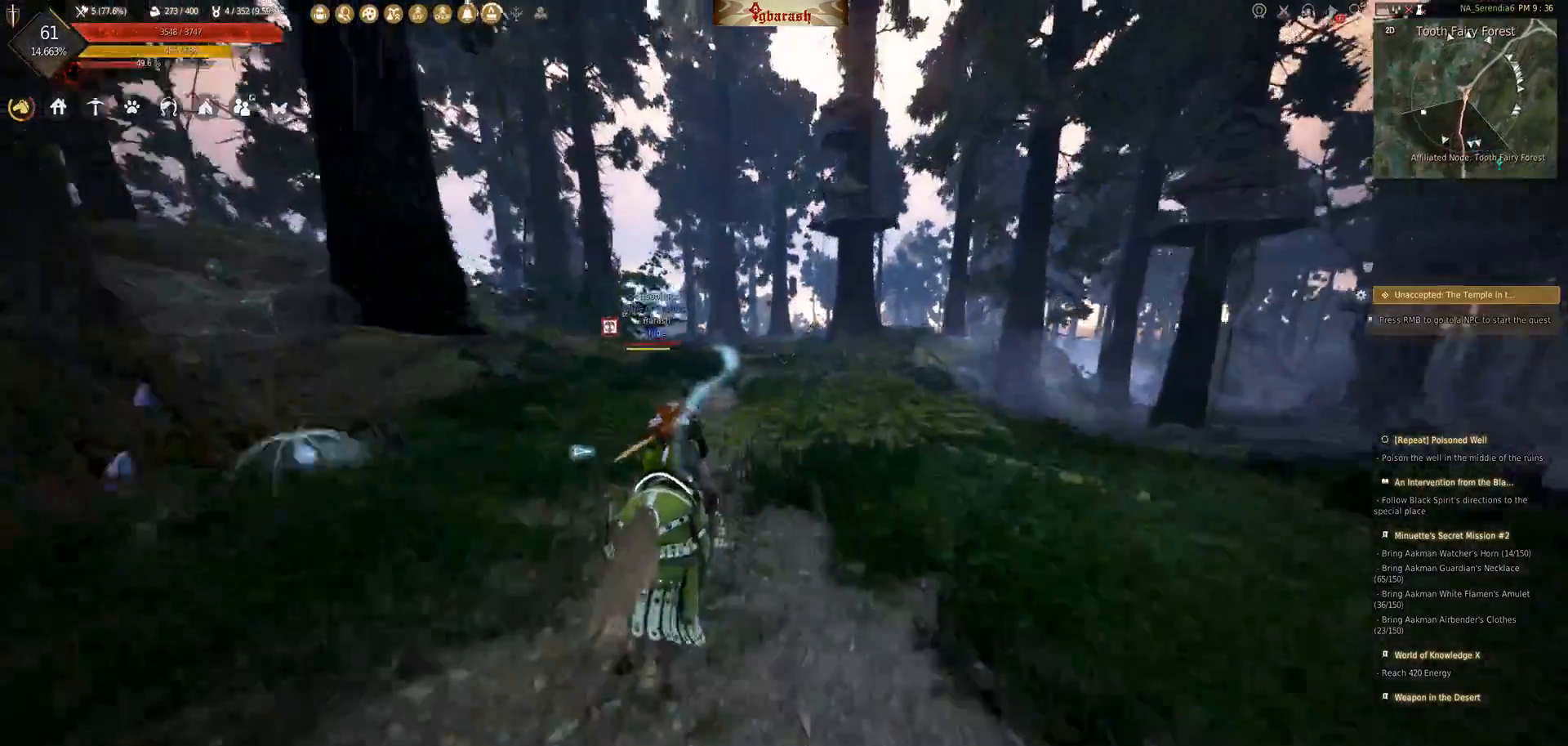
{"keys": ["shift_l", "w"], "mouse": [], "events": [[150, "a", "down"], [283, "a", "up"]]}
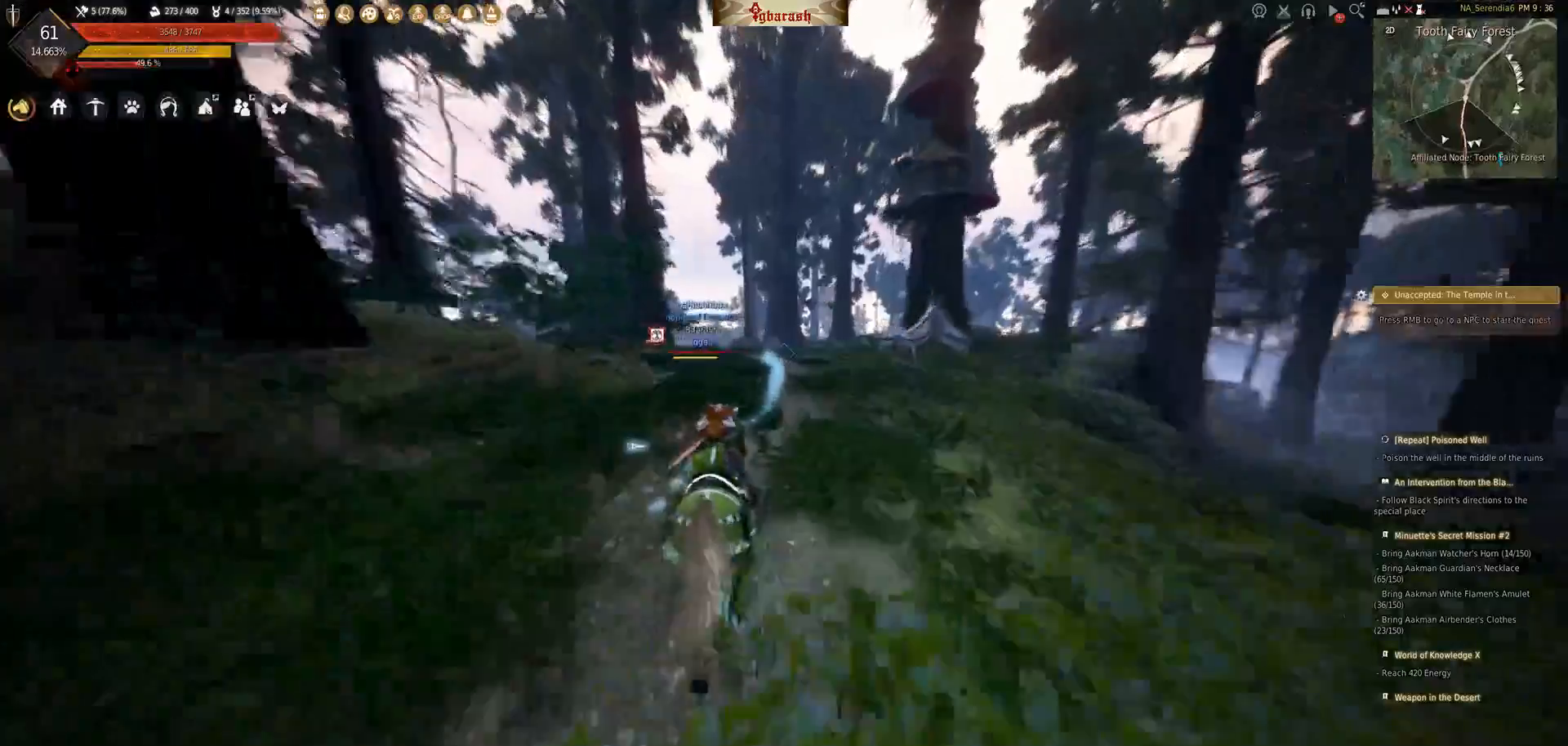
{"keys": ["shift_l", "w"], "mouse": [], "events": []}
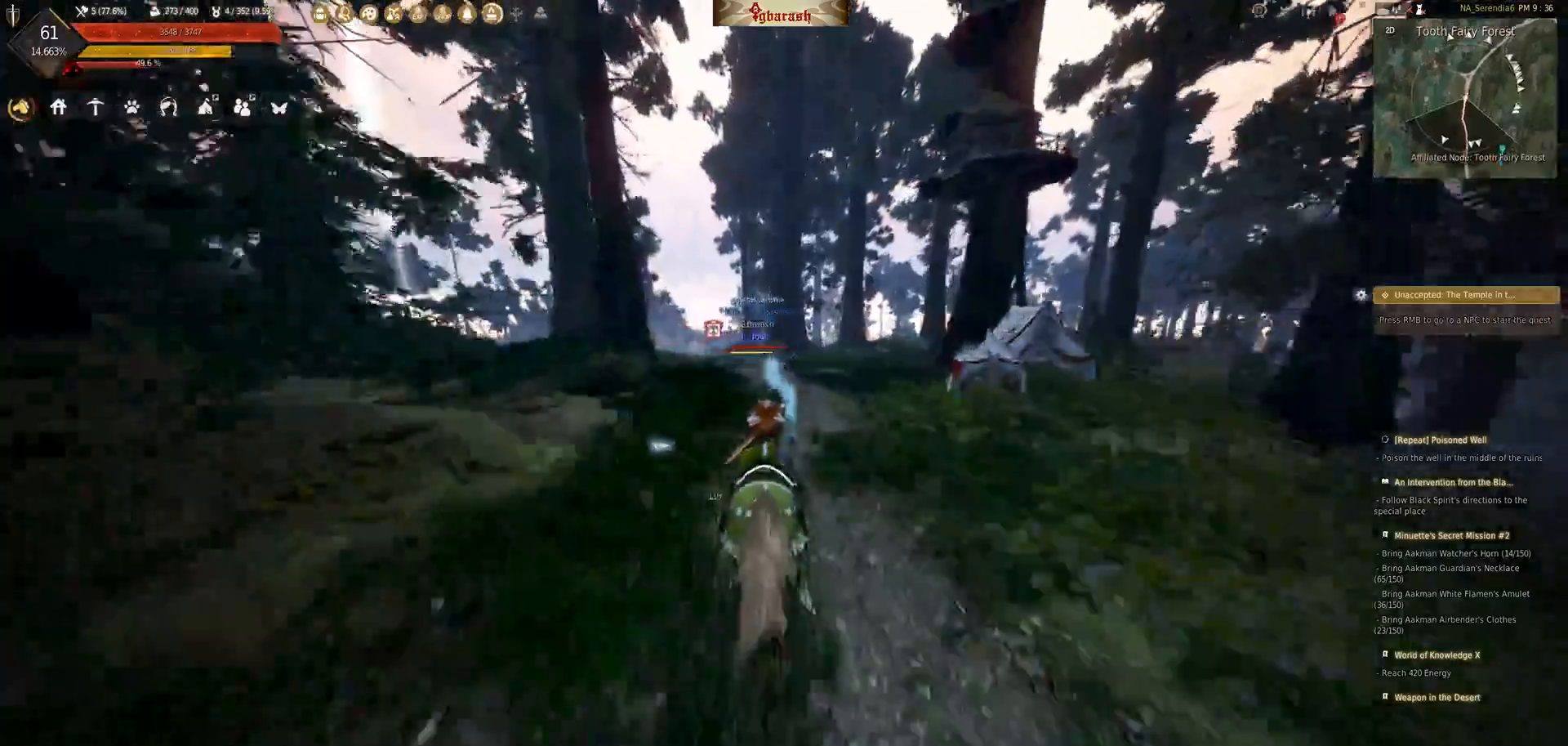
{"keys": ["shift_l", "w"], "mouse": [], "events": []}
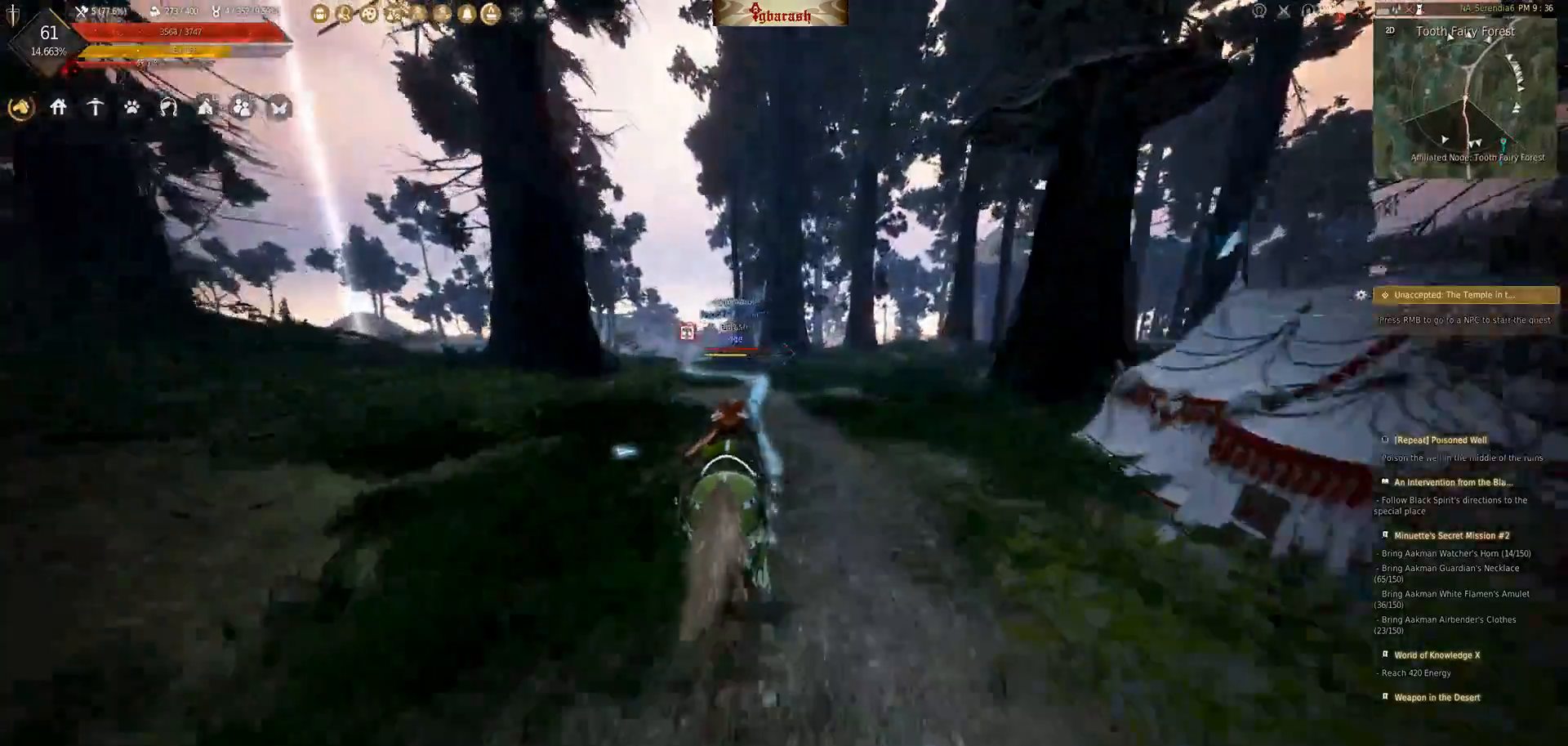
{"keys": ["a", "shift_l", "w"], "mouse": [], "events": [[300, "a", "down"]]}
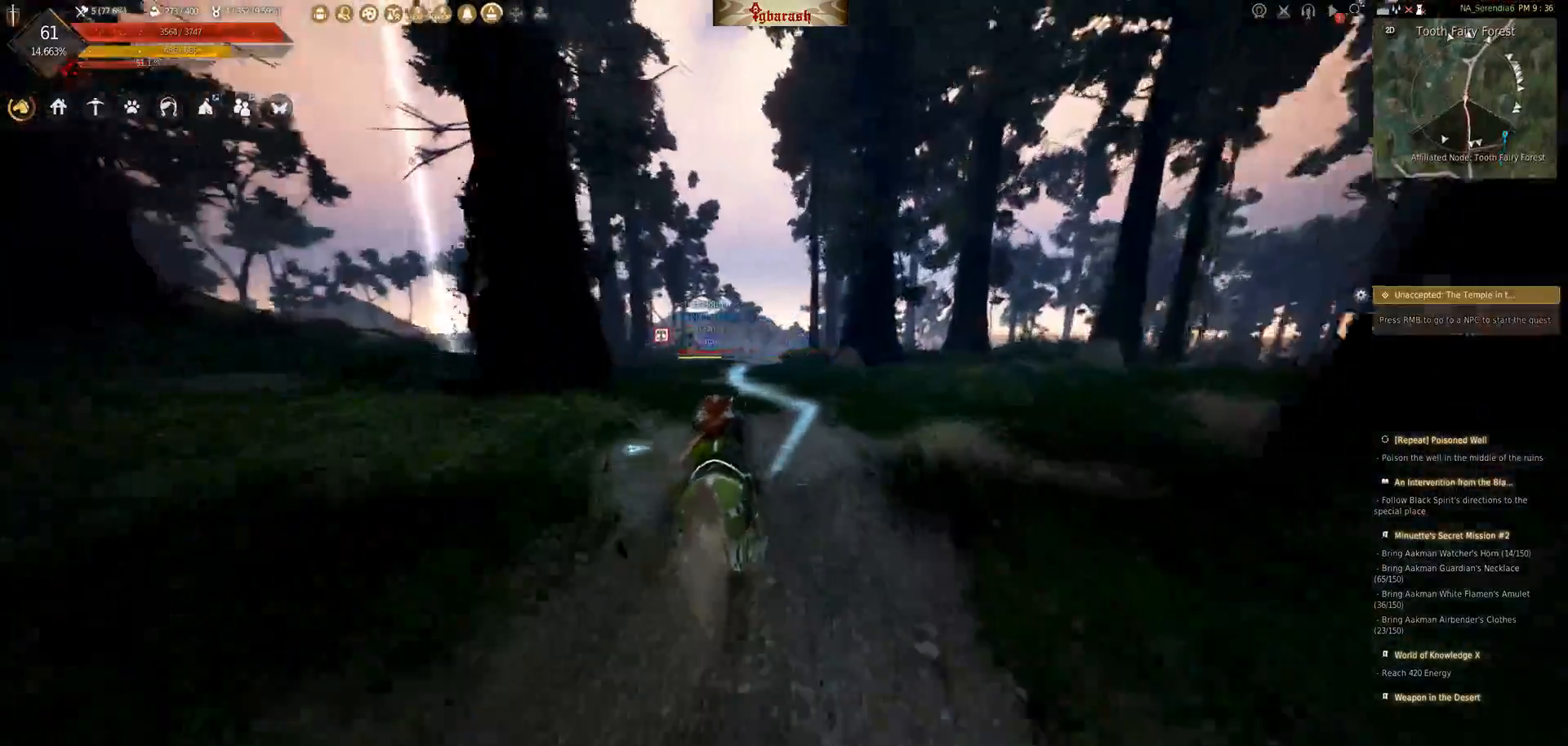
{"keys": ["shift_l", "w"], "mouse": [], "events": [[183, "a", "up"]]}
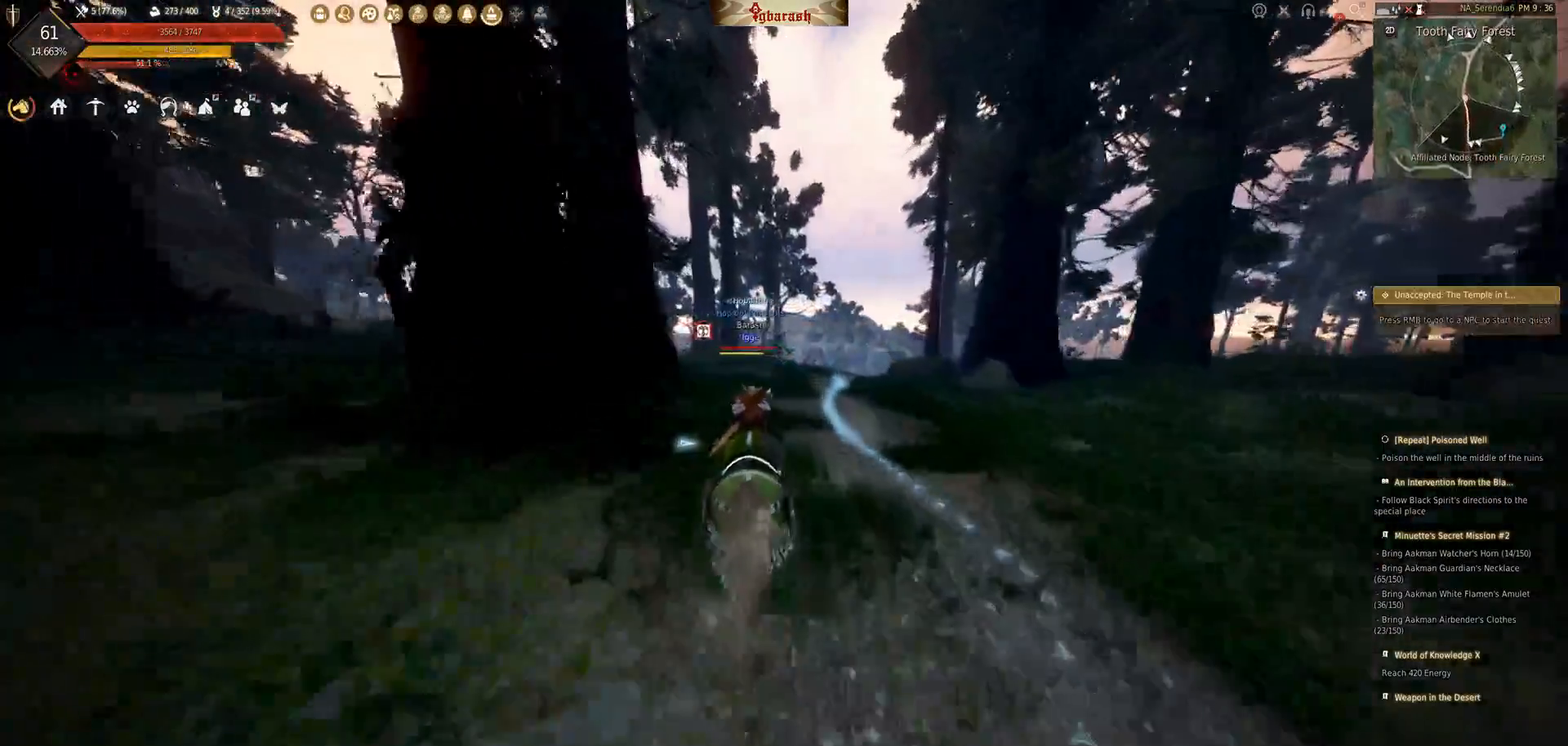
{"keys": ["shift_l", "w"], "mouse": [], "events": []}
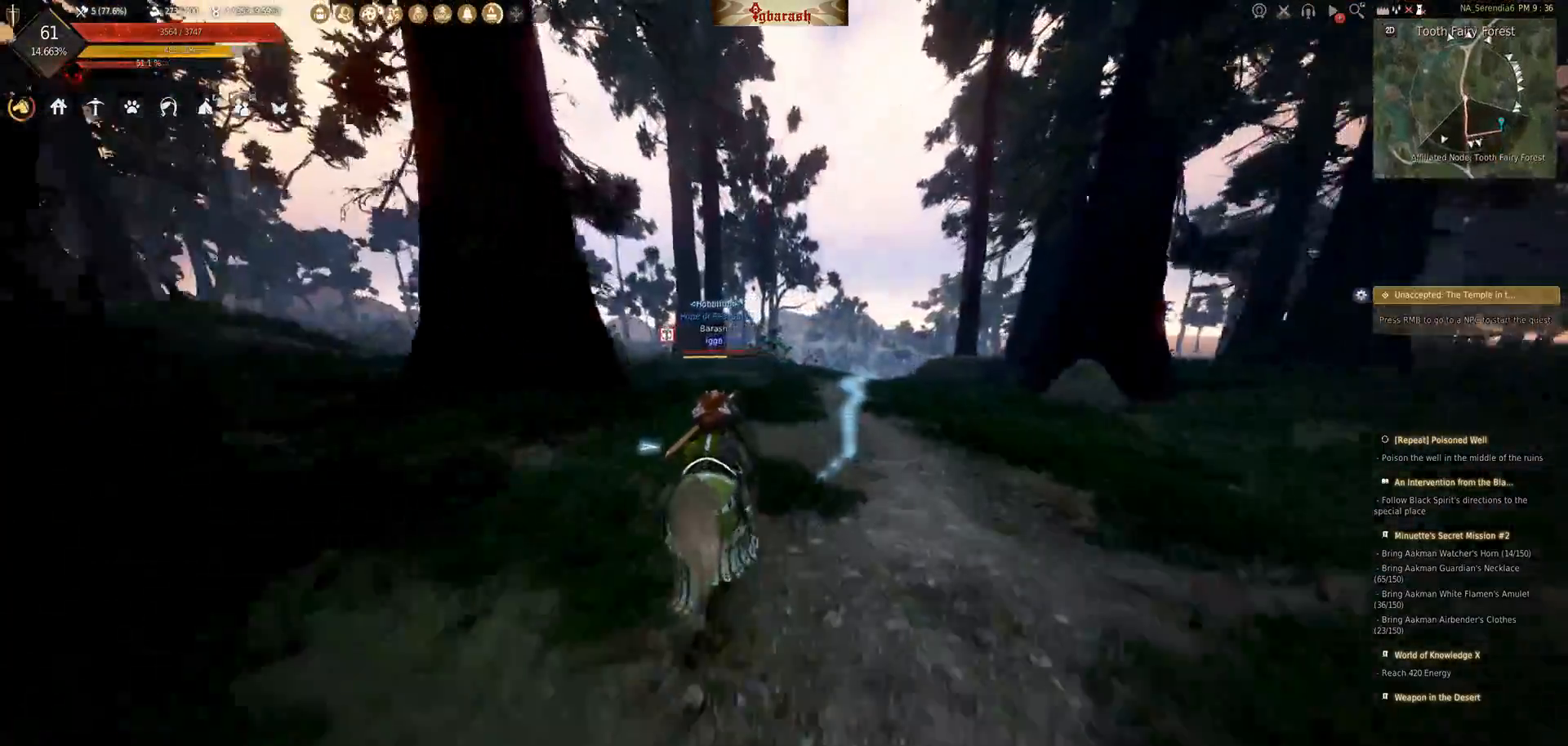
{"keys": [], "mouse": [], "events": [[200, "shift_l", "up"], [217, "w", "up"]]}
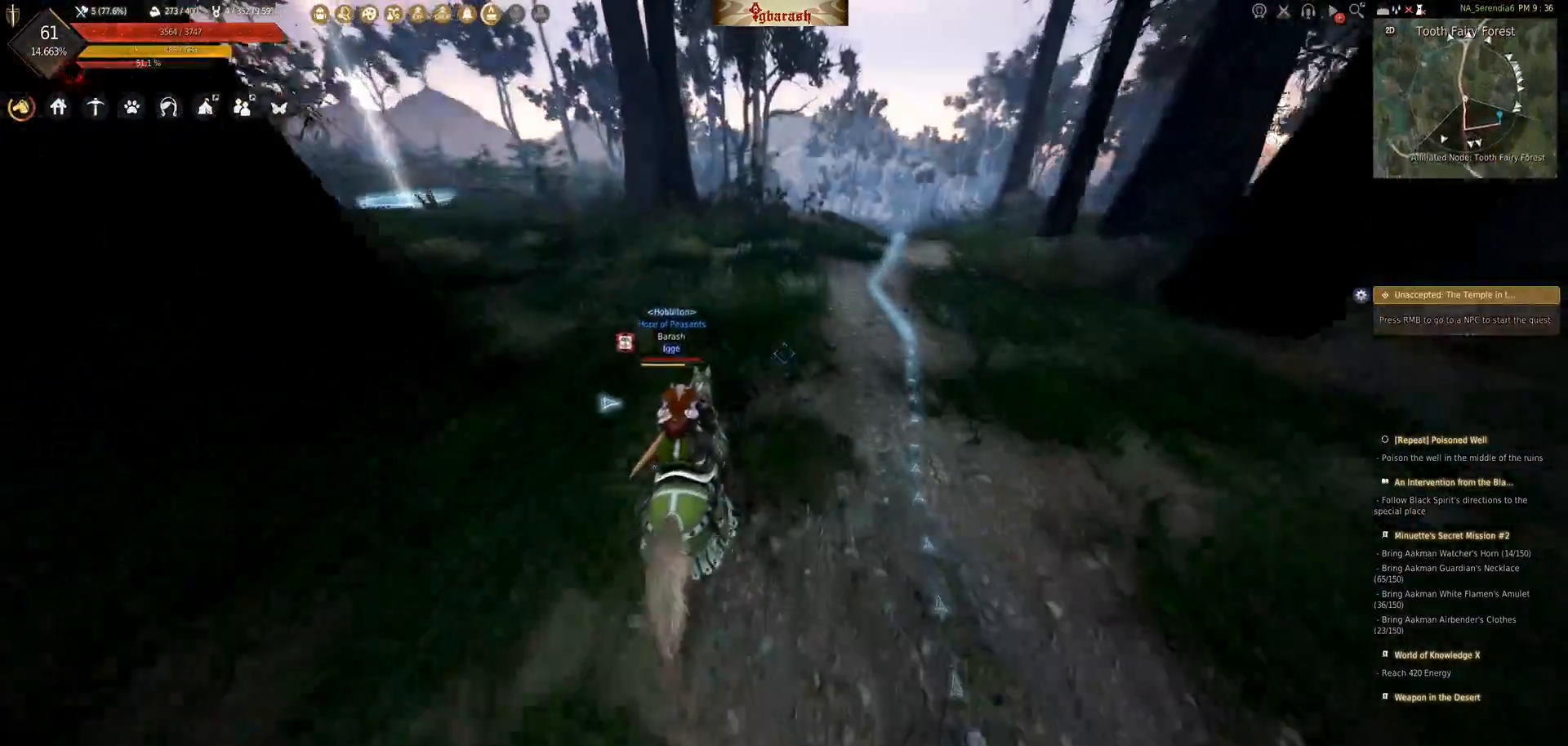
{"keys": ["s"], "mouse": [], "events": [[283, "s", "down"], [383, "s", "up"], [467, "s", "down"]]}
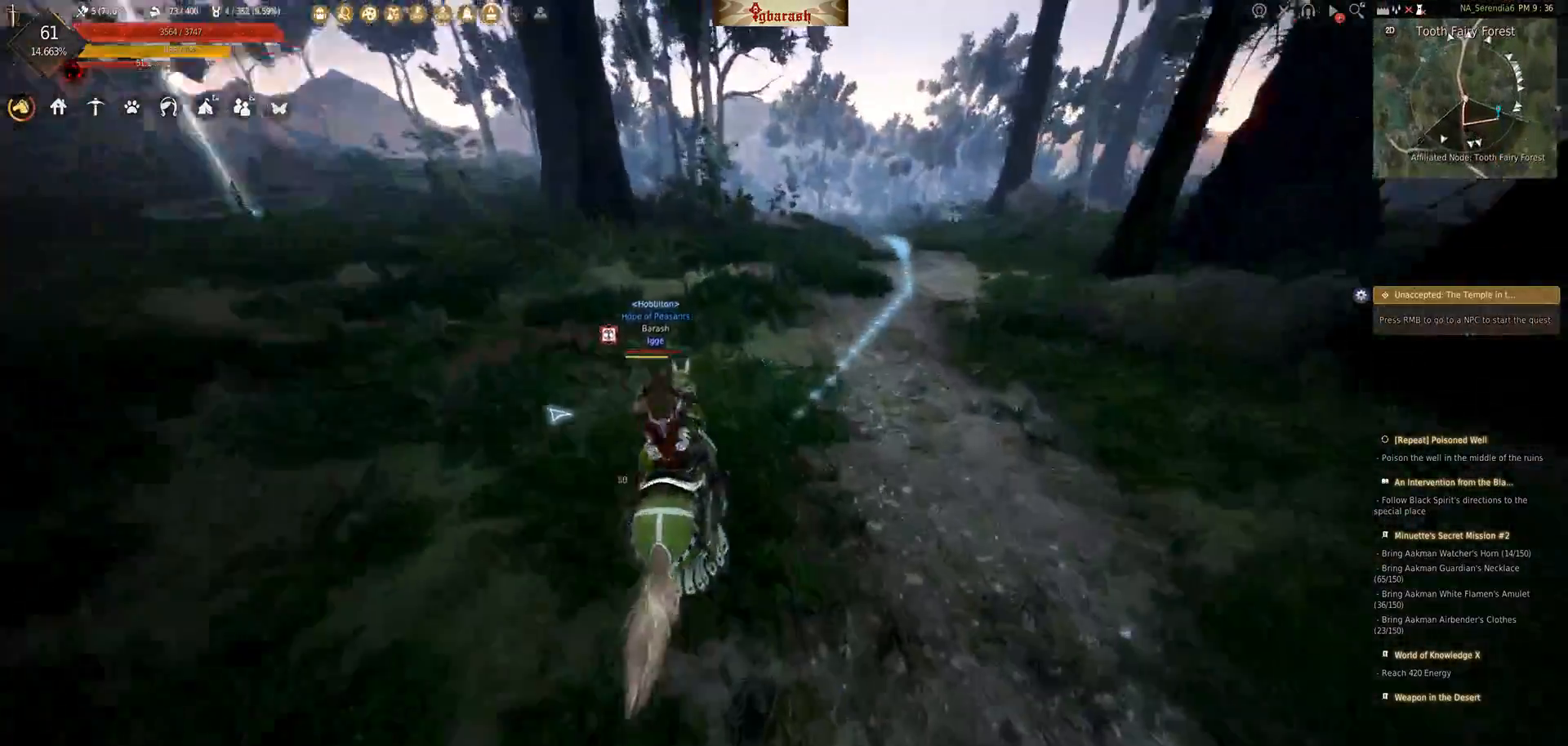
{"keys": [], "mouse": [], "events": [[467, "s", "up"]]}
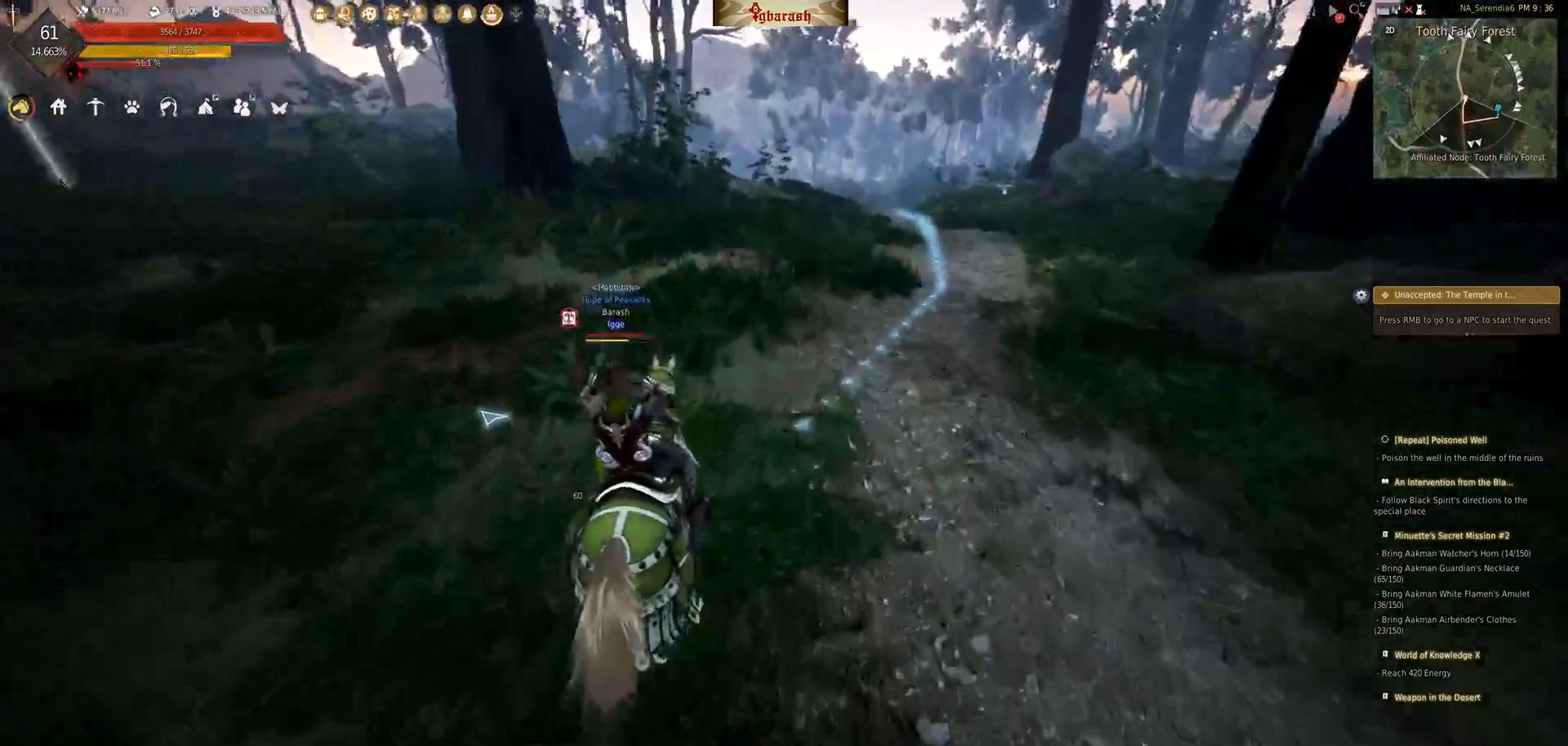
{"keys": [], "mouse": [], "events": []}
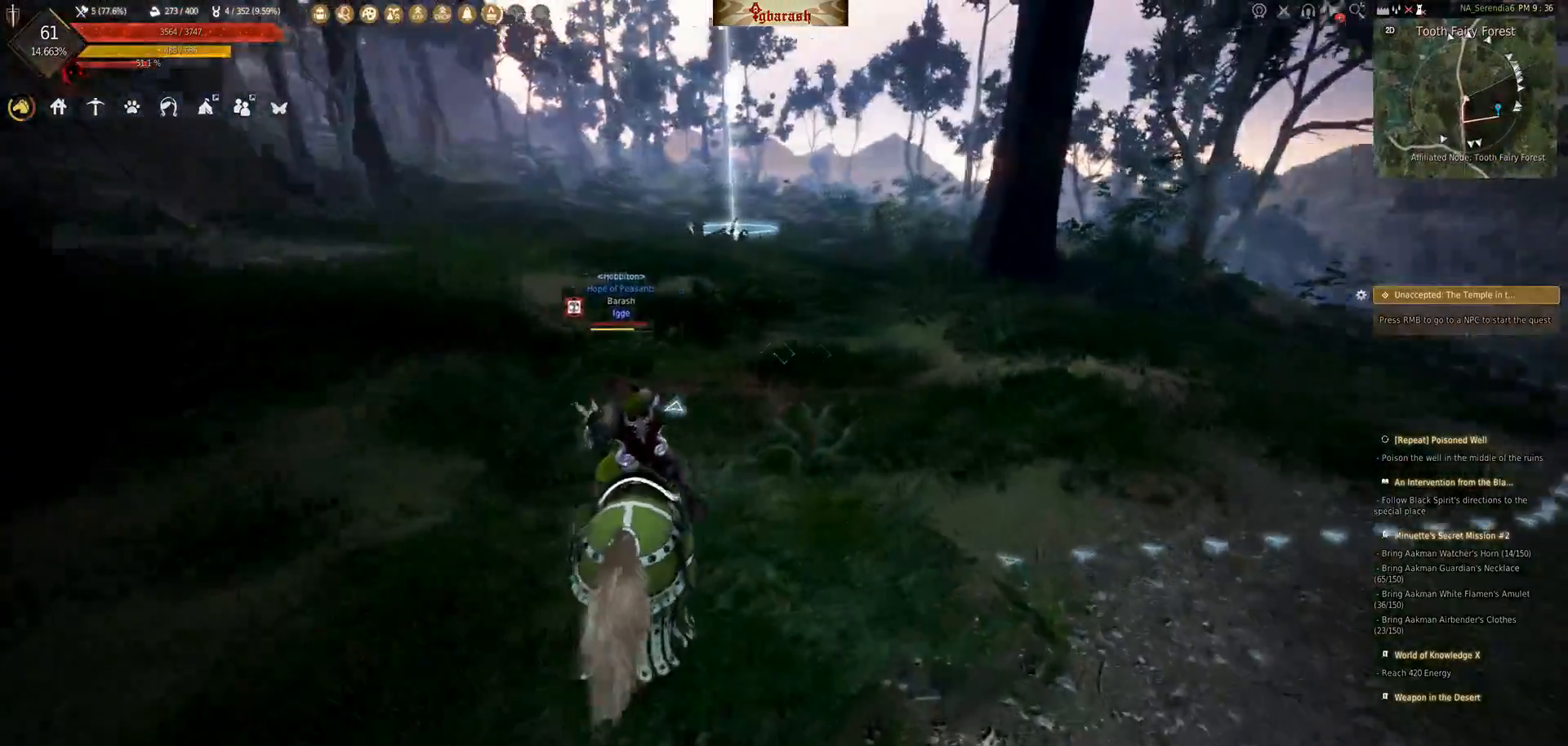
{"keys": [], "mouse": [], "events": [[17, "r", "down"], [183, "r", "up"]]}